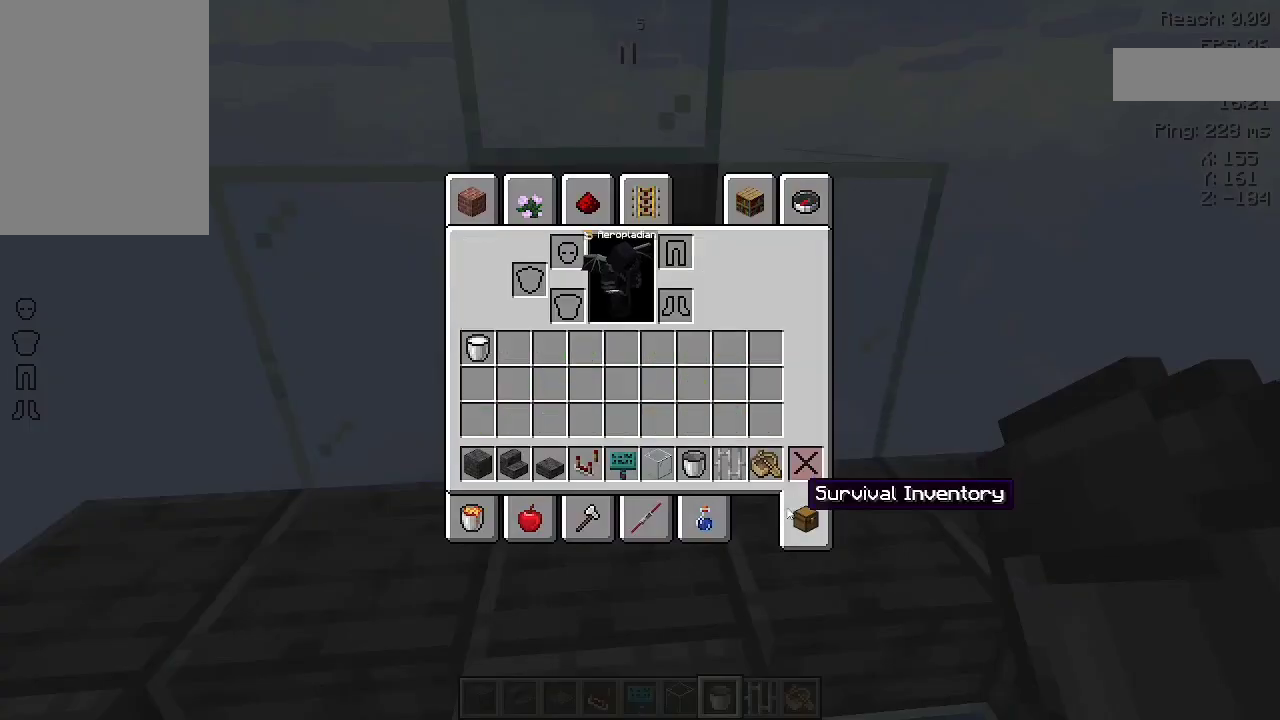
Gameplay with keyboard and mouse; each line is a JSON object with the keys and mouse buttons held at the frame after it. "events" lists presses ("down") and releases ("up") of "a", "d", "s", "space", "w", "mouse_left" and "mouse_right" between this image and that frame as [ms after this image, input, new state], when the widget could be followed in between. "mouse_left", "mouse_right" = the "left", "right" buttons of the "mouse" list. No other keys are recorded. Fast repeated clicks can show as one long hold. Not read: mouse_move.
{"keys": [], "mouse": [], "events": []}
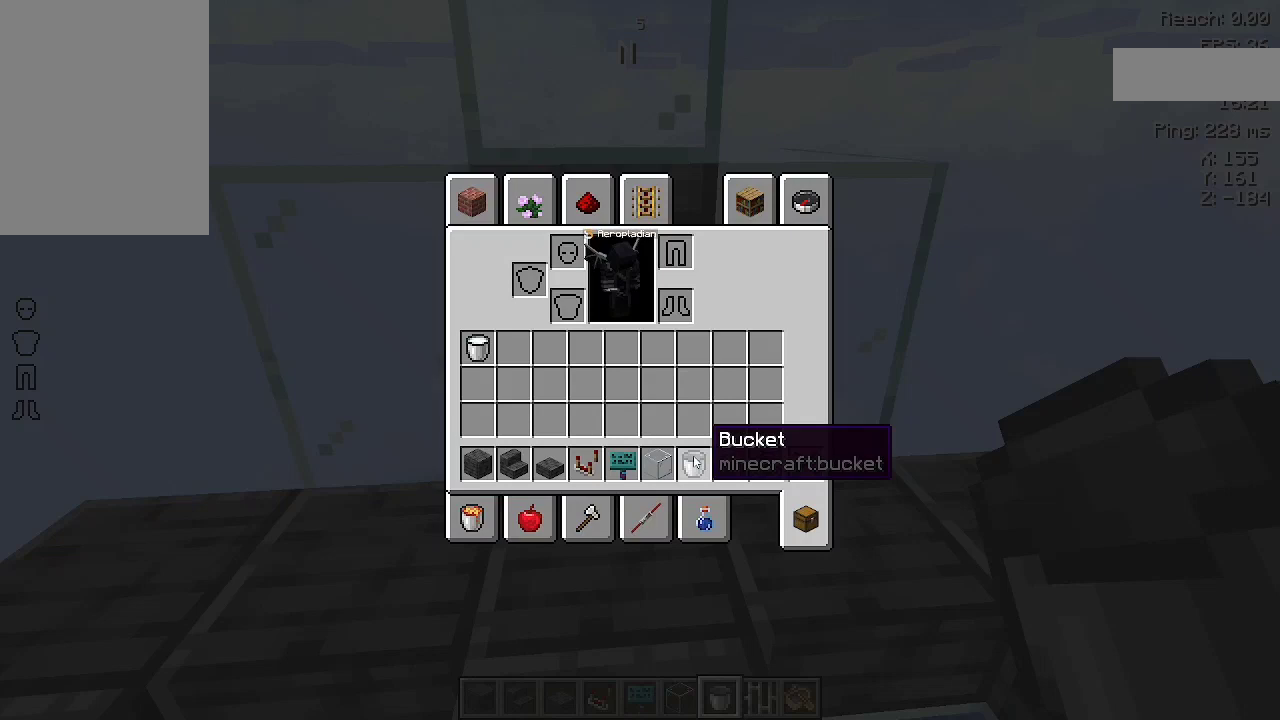
{"keys": [], "mouse": [], "events": []}
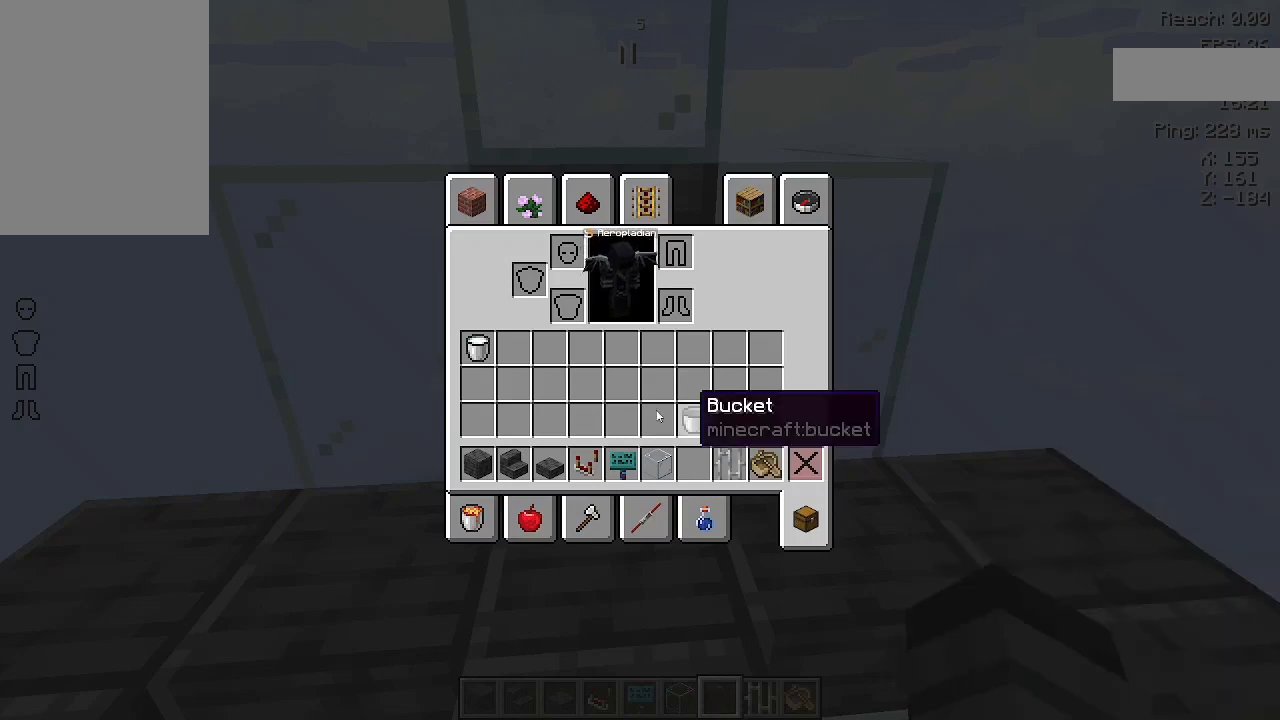
{"keys": [], "mouse": [], "events": []}
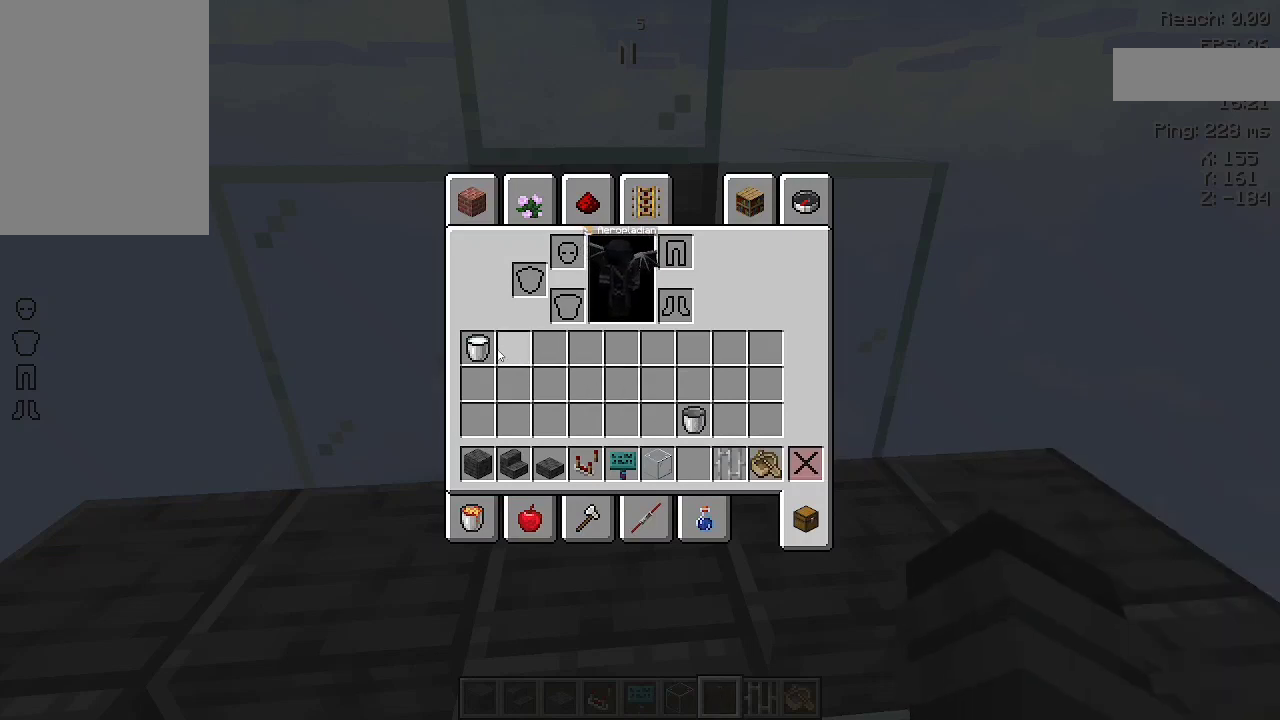
{"keys": [], "mouse": [], "events": []}
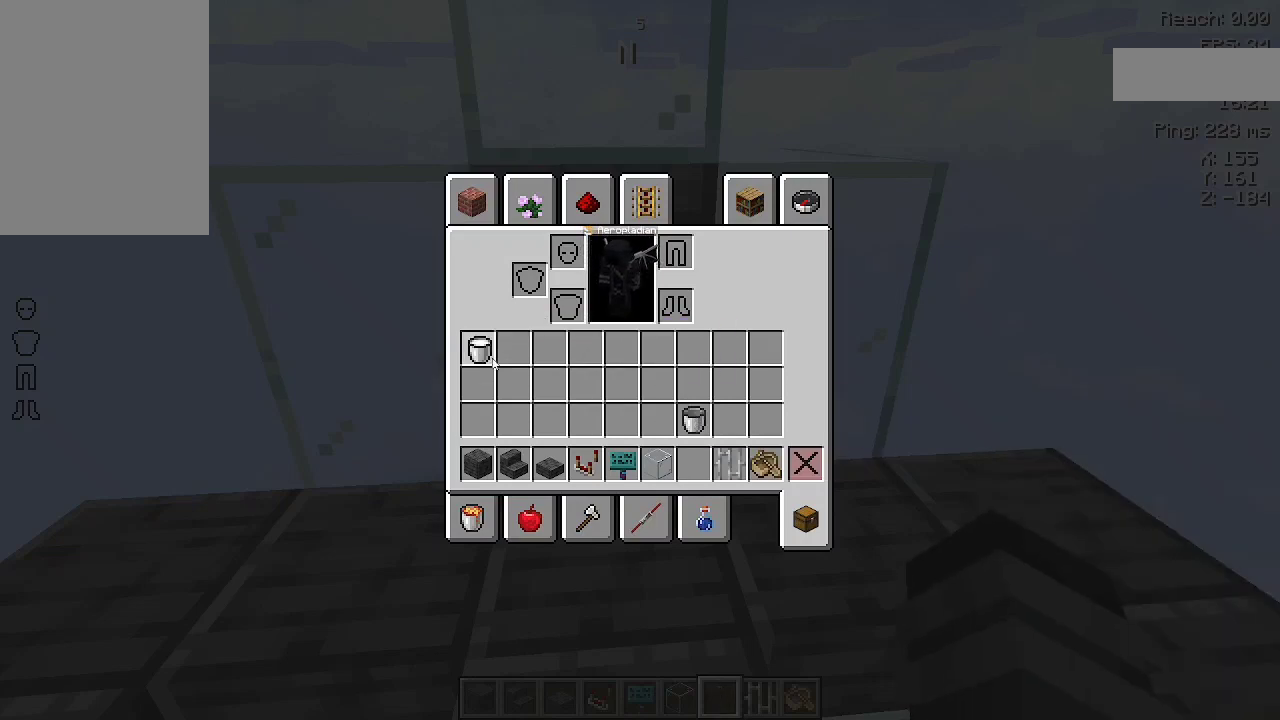
{"keys": [], "mouse": [], "events": []}
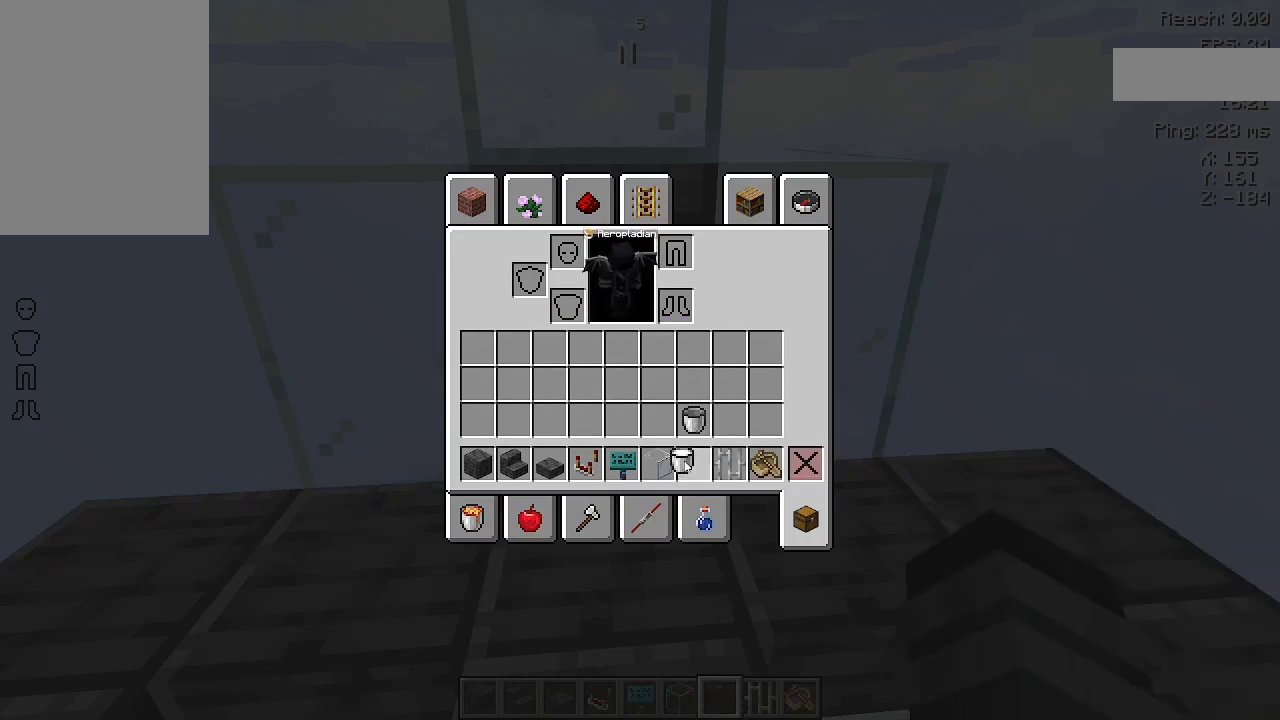
{"keys": [], "mouse": [], "events": []}
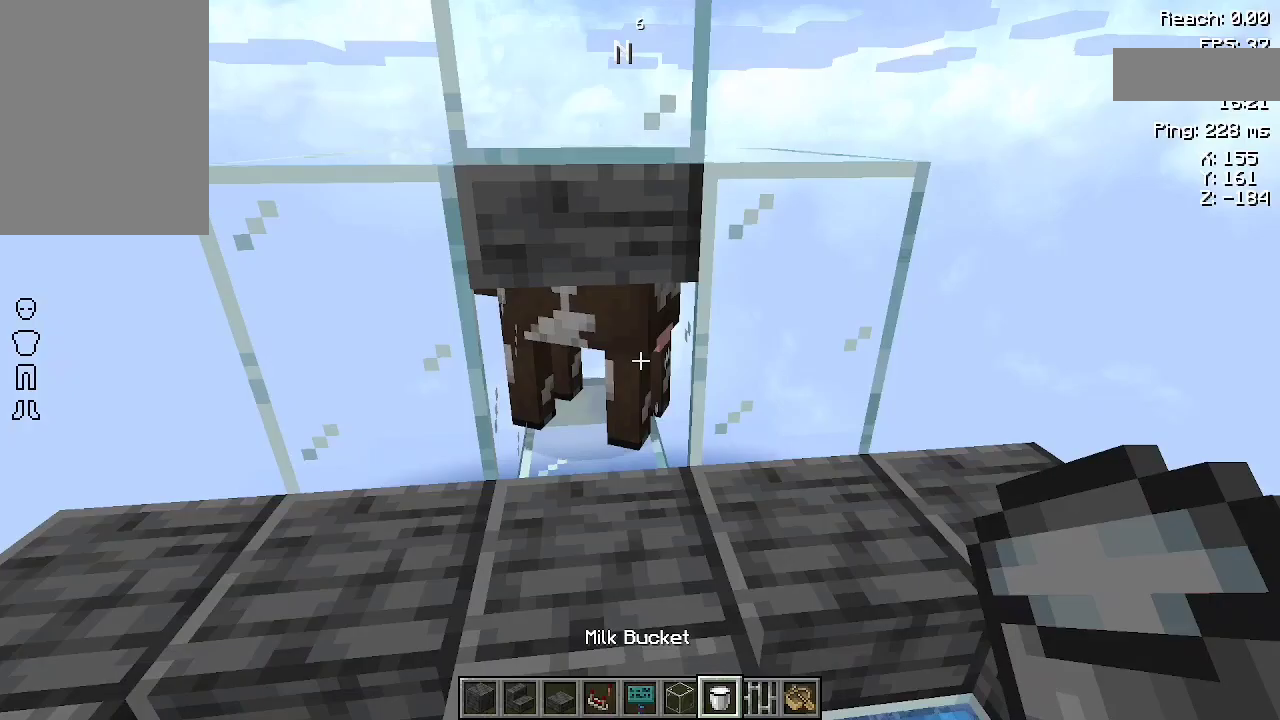
{"keys": [], "mouse": ["right"], "events": [[233, "mouse_right", "down"]]}
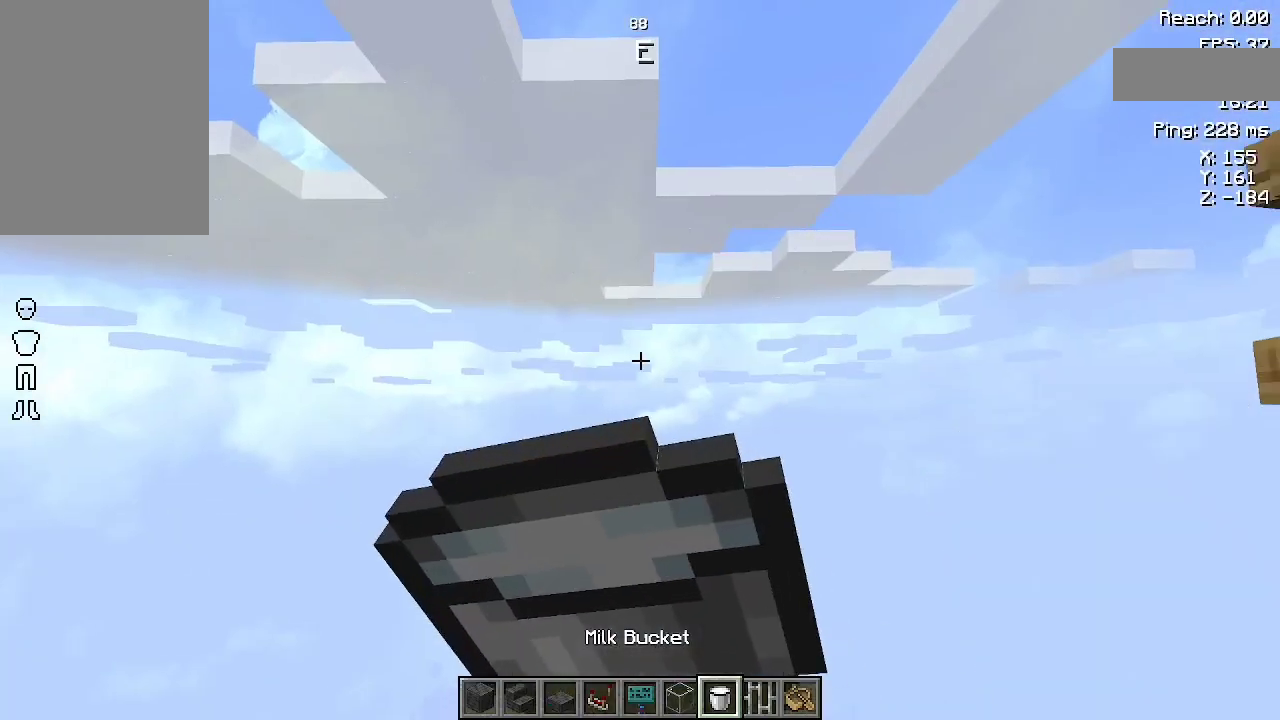
{"keys": [], "mouse": ["right"], "events": []}
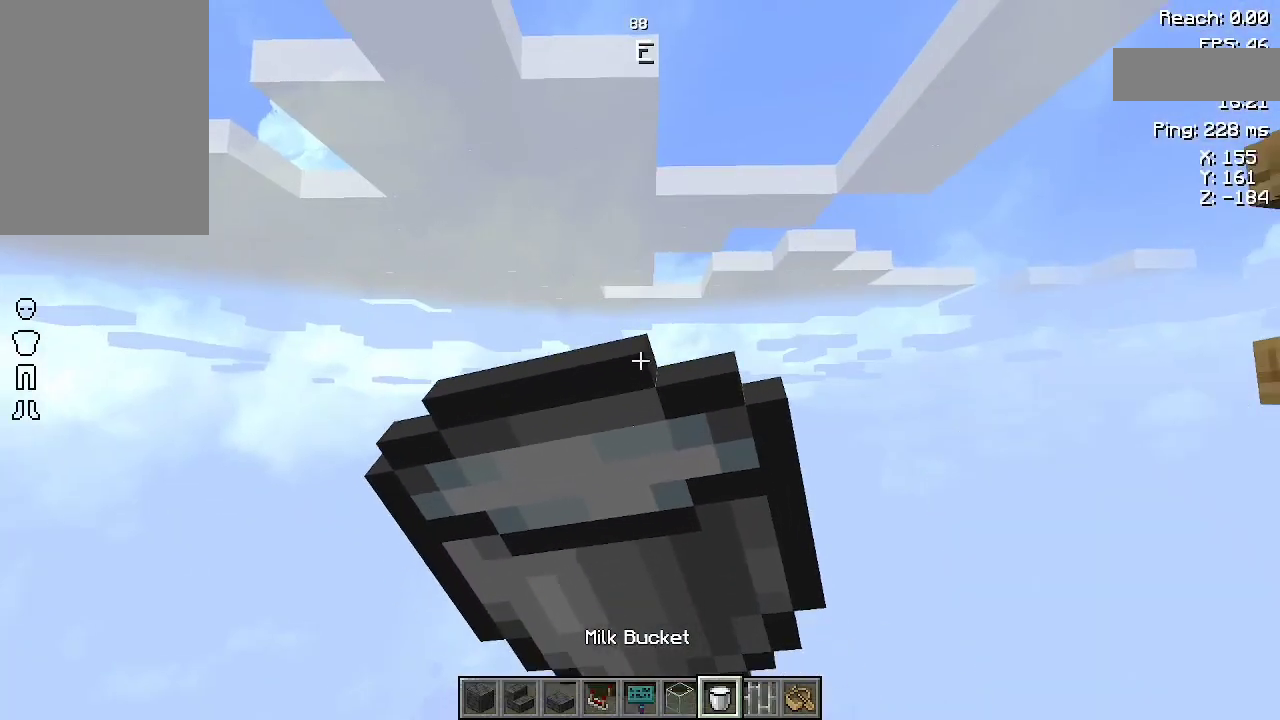
{"keys": [], "mouse": ["right"], "events": []}
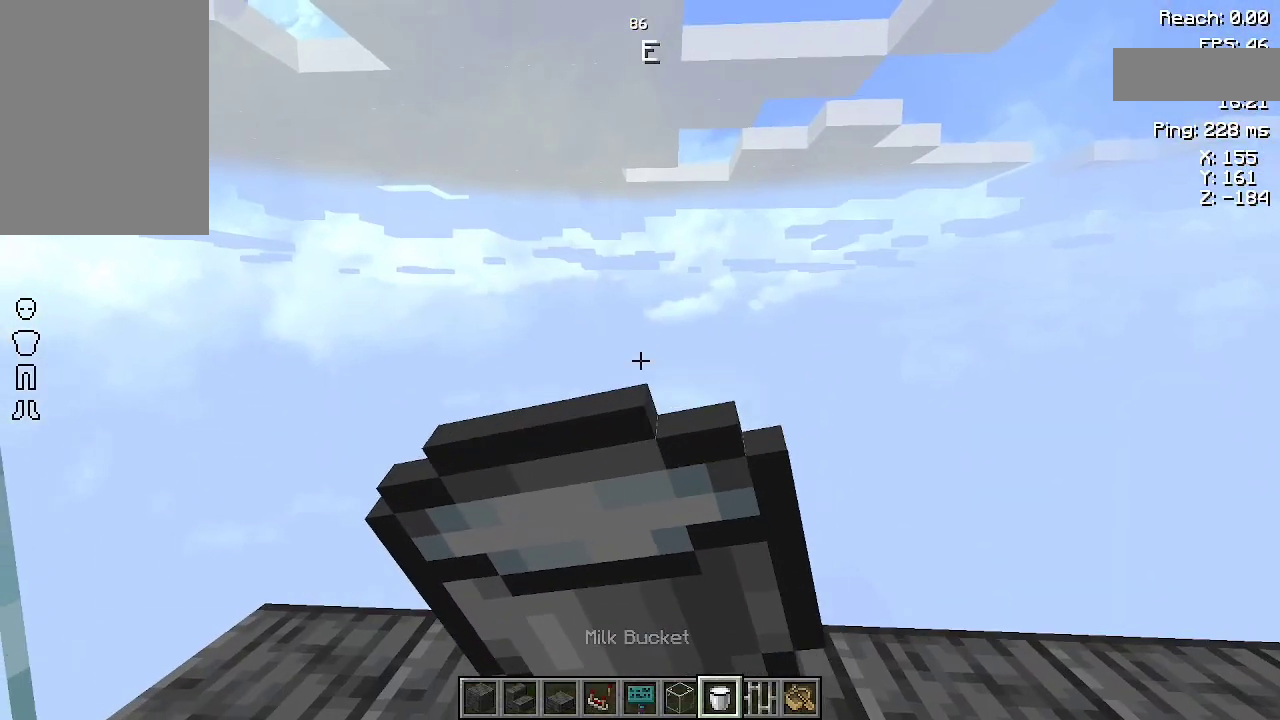
{"keys": [], "mouse": ["right"], "events": []}
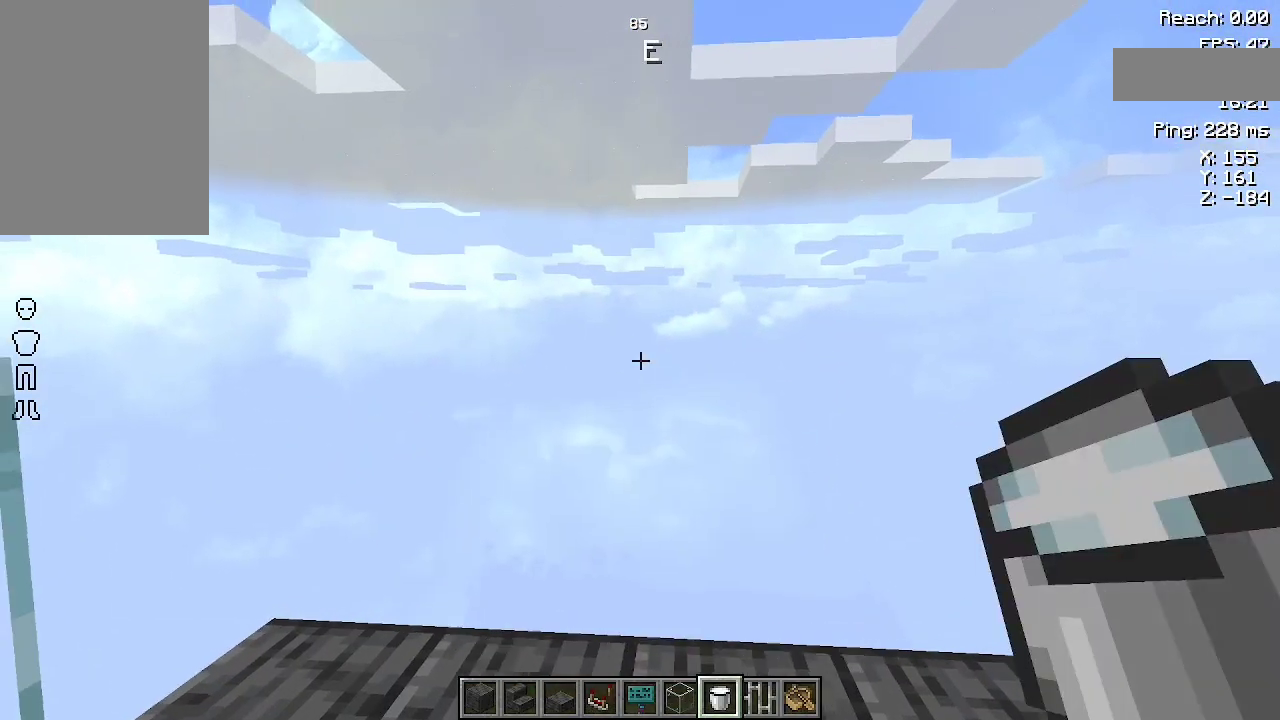
{"keys": [], "mouse": [], "events": [[100, "mouse_right", "up"]]}
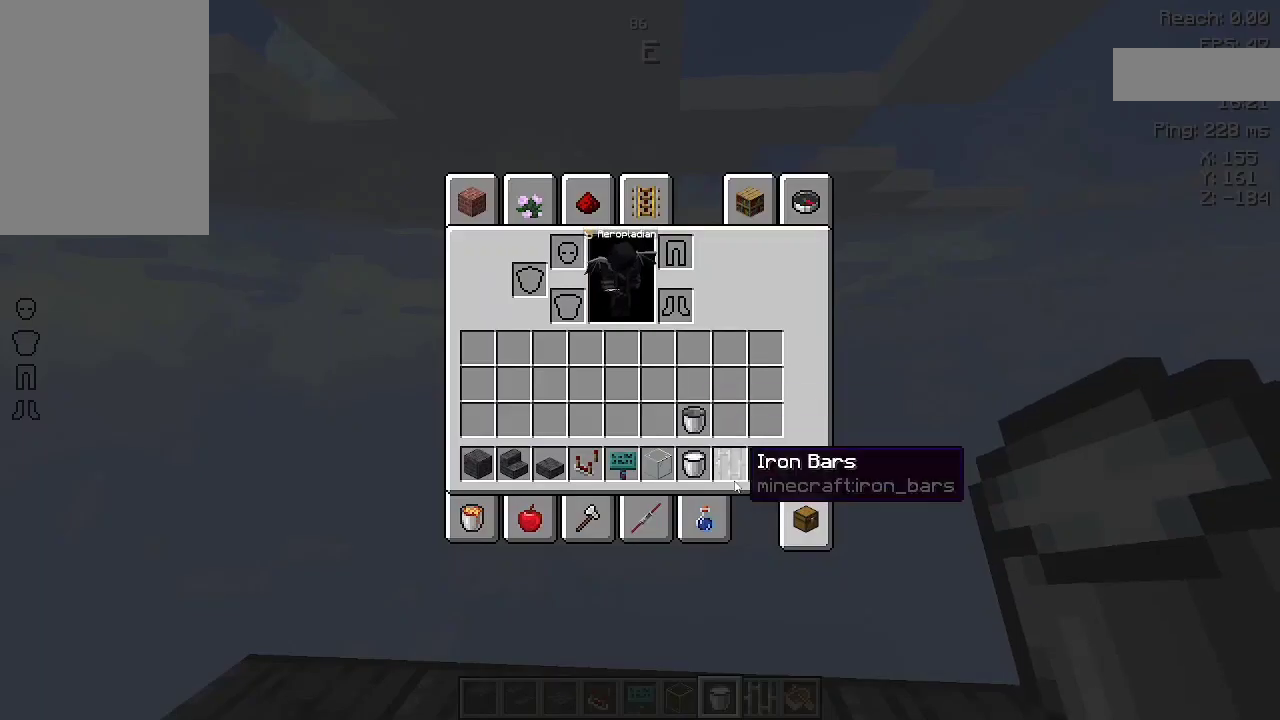
{"keys": [], "mouse": [], "events": []}
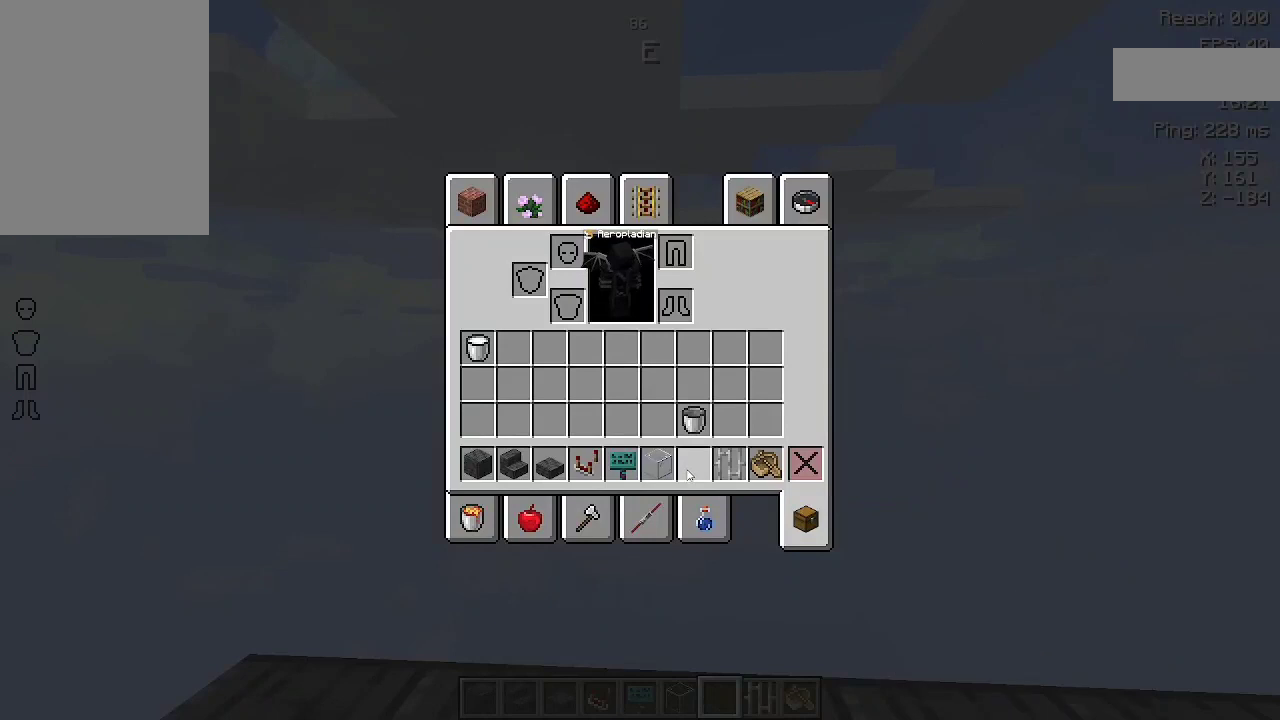
{"keys": [], "mouse": [], "events": []}
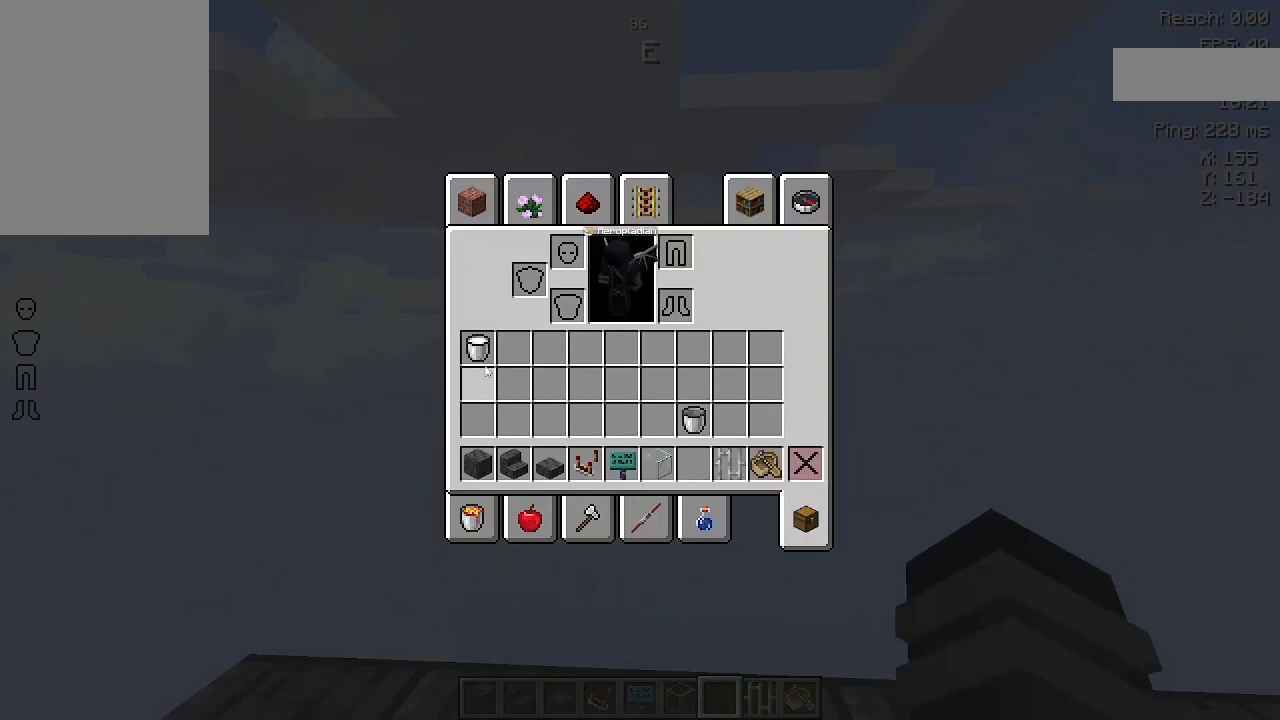
{"keys": [], "mouse": [], "events": []}
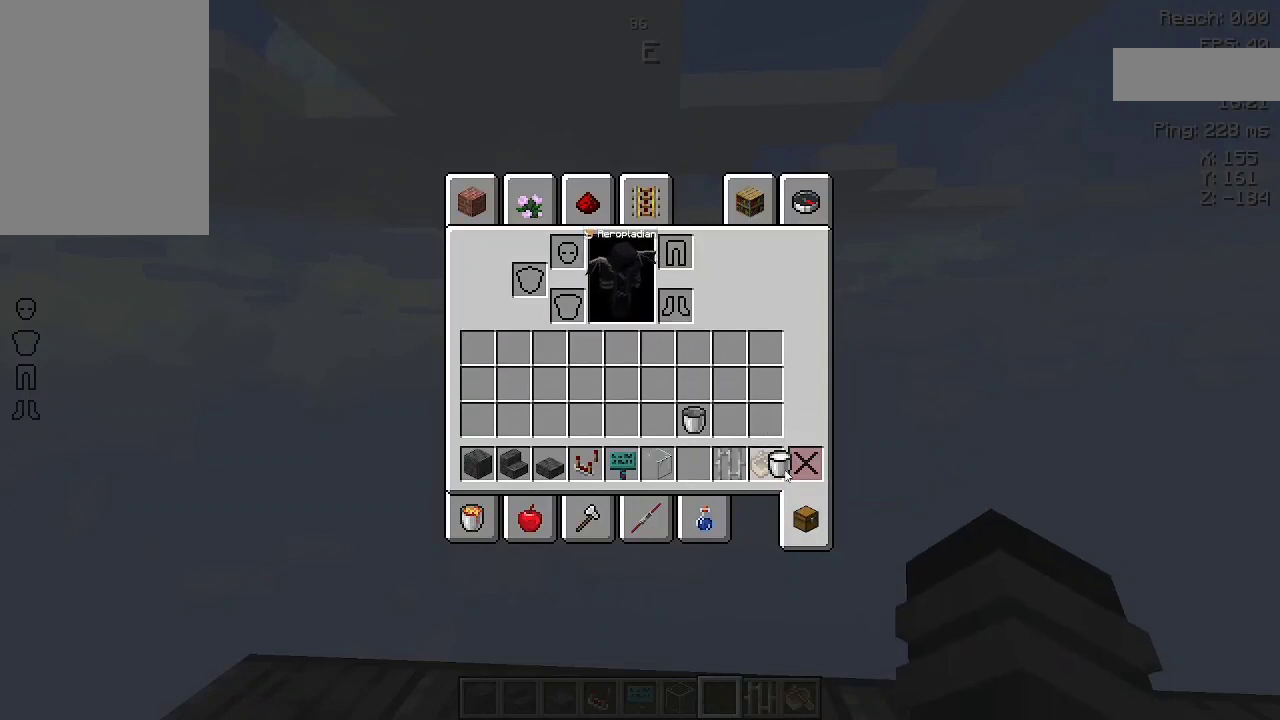
{"keys": [], "mouse": [], "events": []}
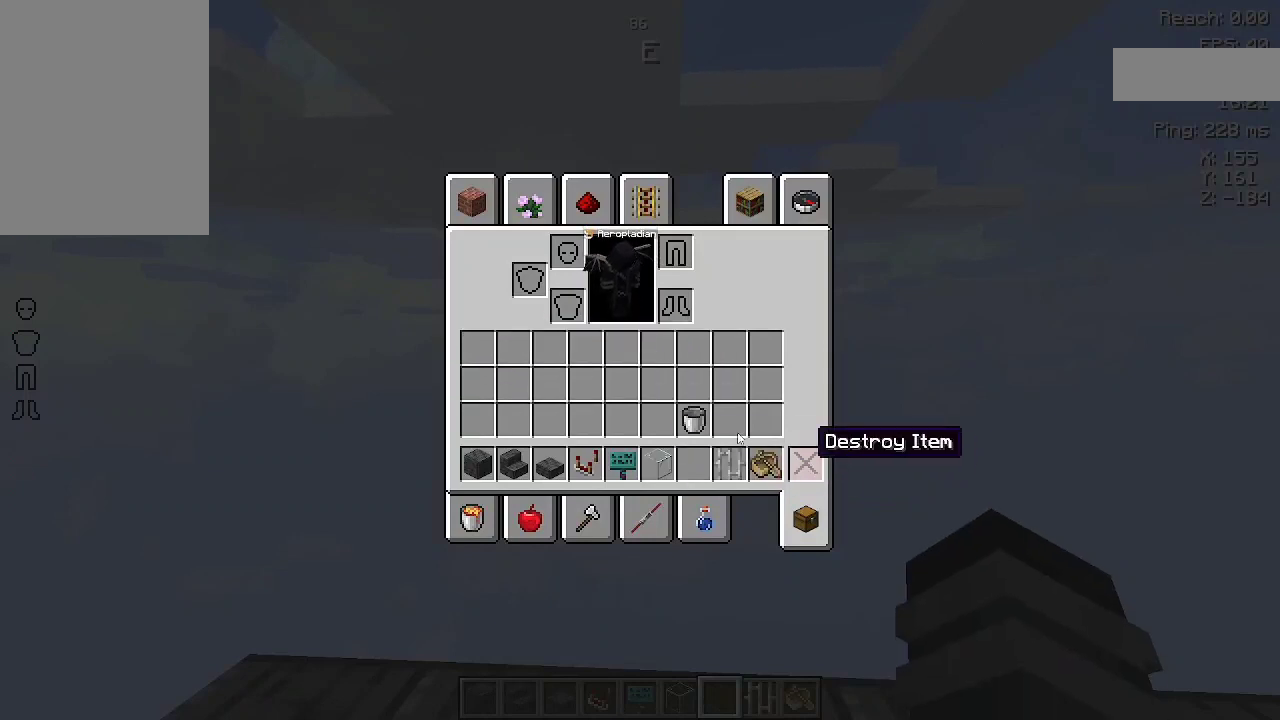
{"keys": [], "mouse": [], "events": []}
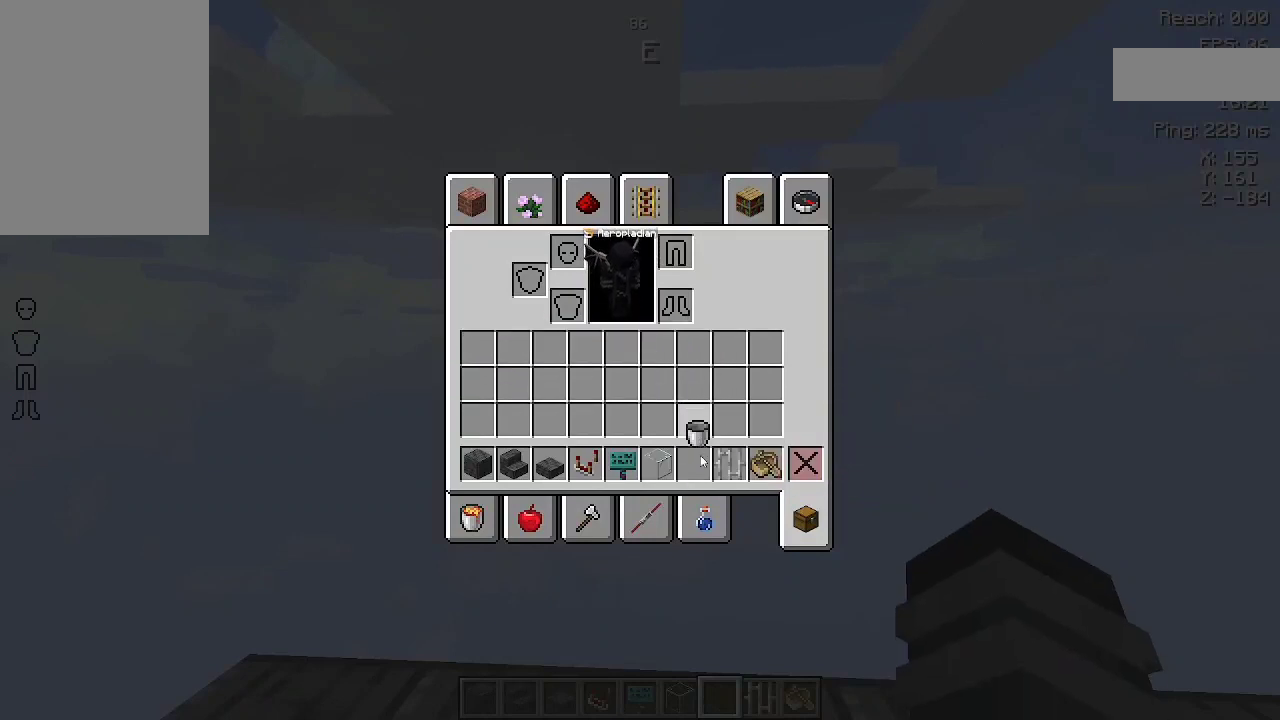
{"keys": [], "mouse": [], "events": []}
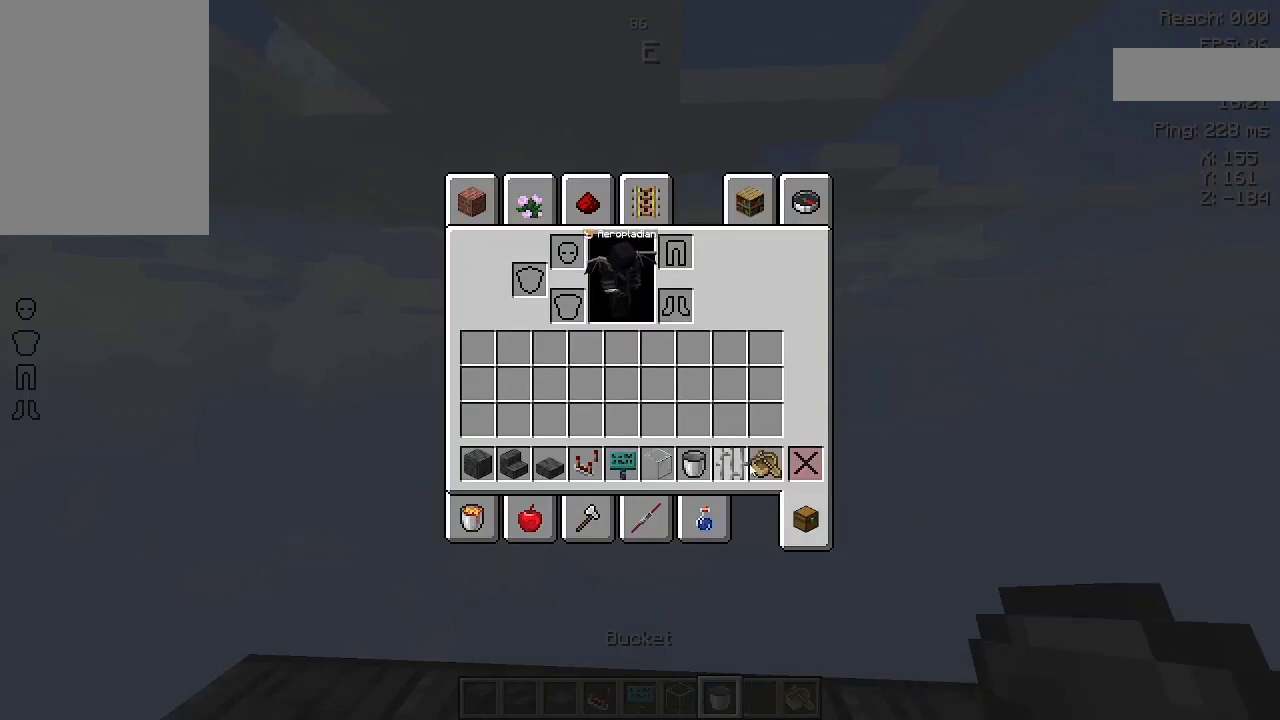
{"keys": [], "mouse": [], "events": []}
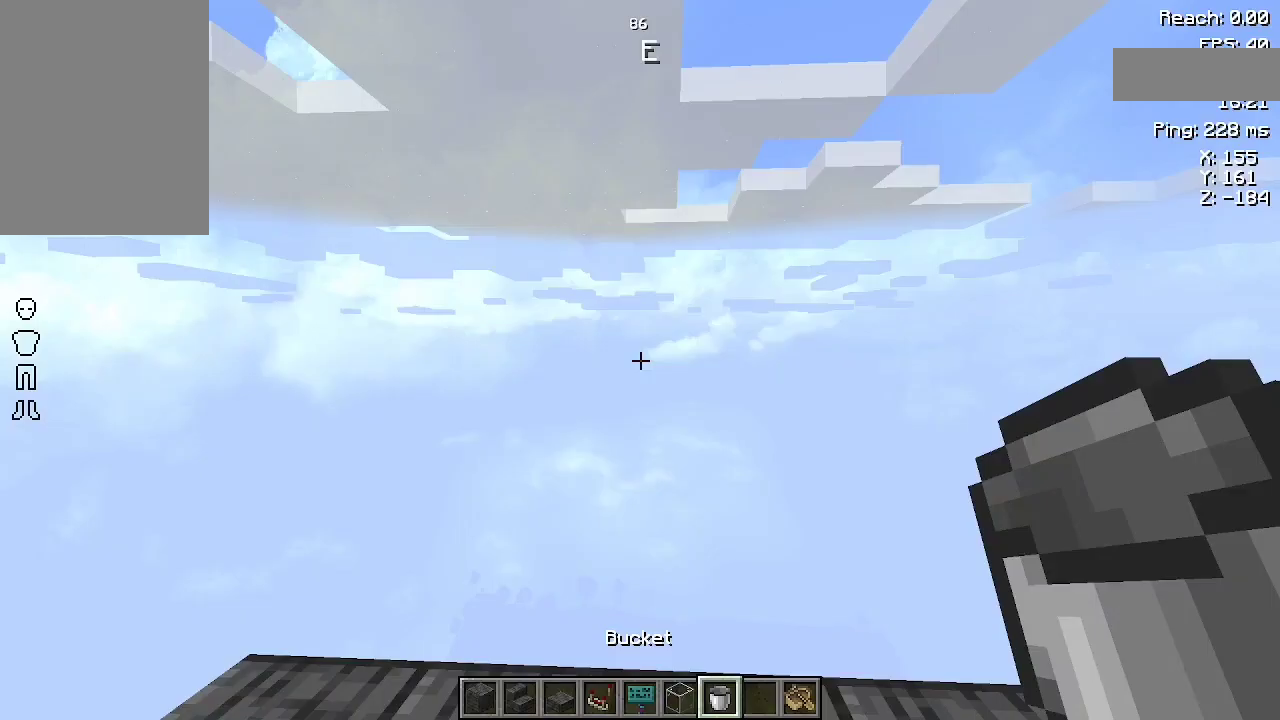
{"keys": [], "mouse": [], "events": []}
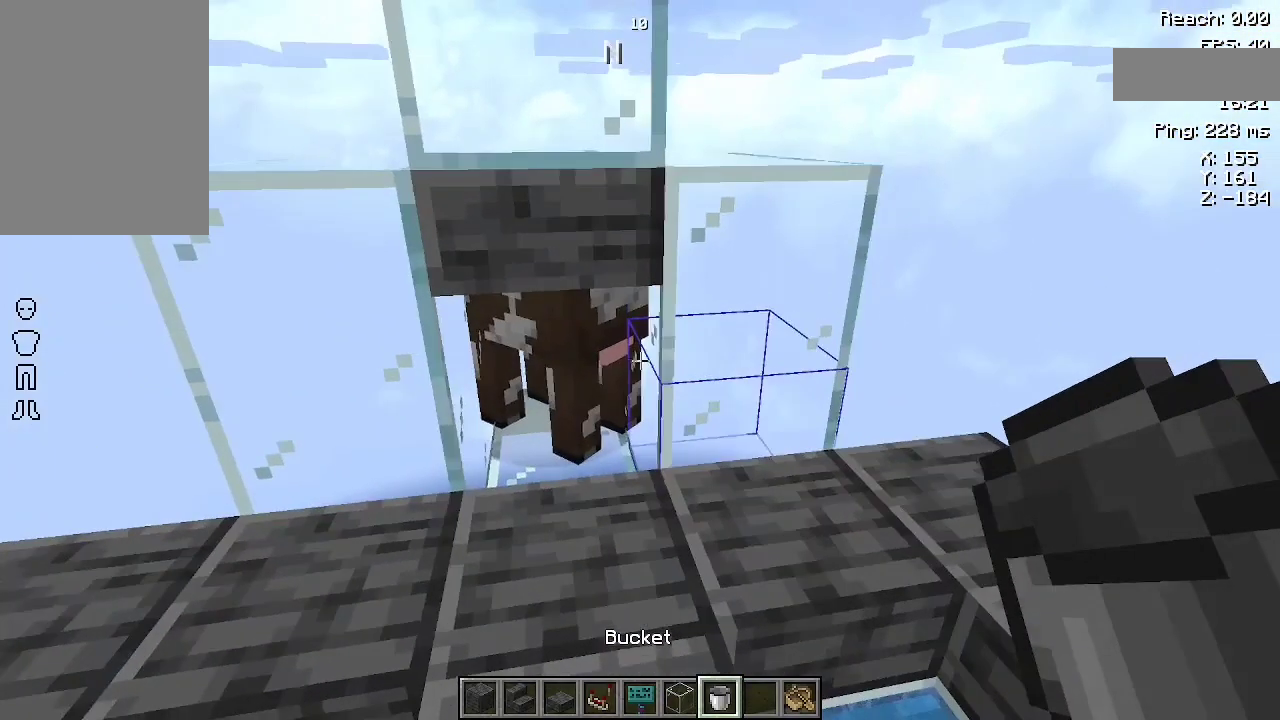
{"keys": [], "mouse": [], "events": []}
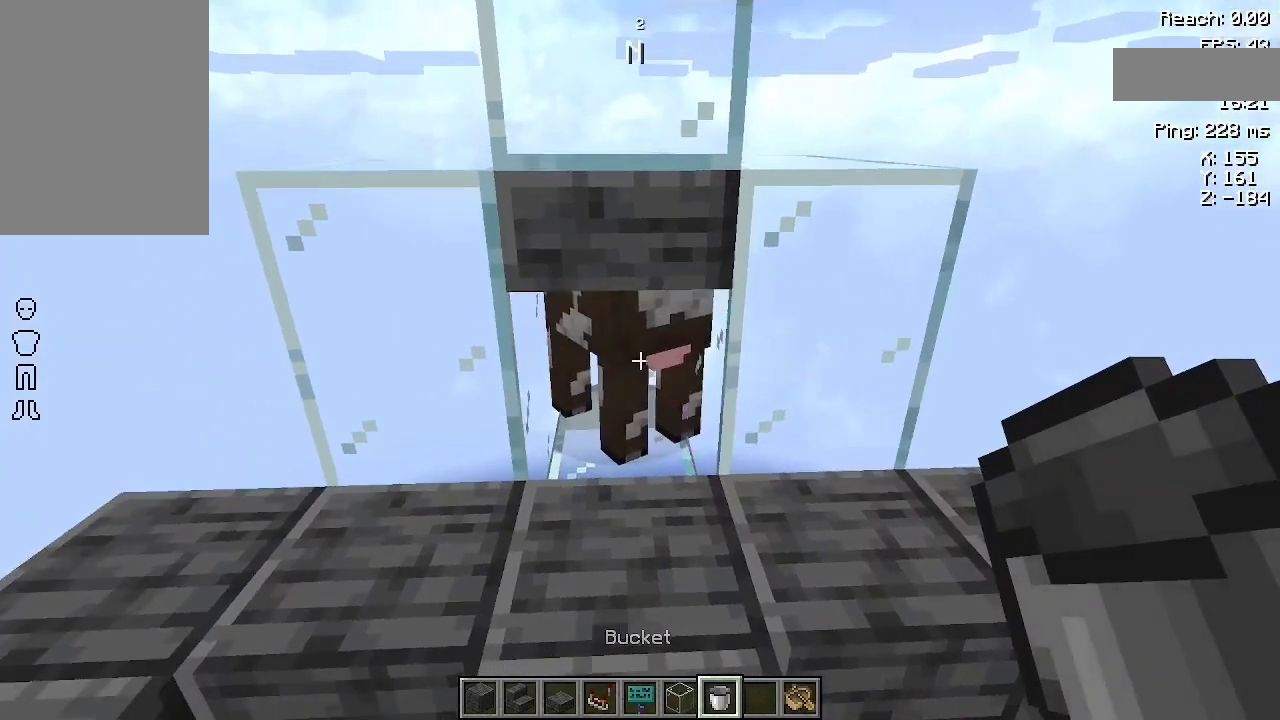
{"keys": [], "mouse": [], "events": [[33, "mouse_right", "down"], [100, "mouse_right", "up"]]}
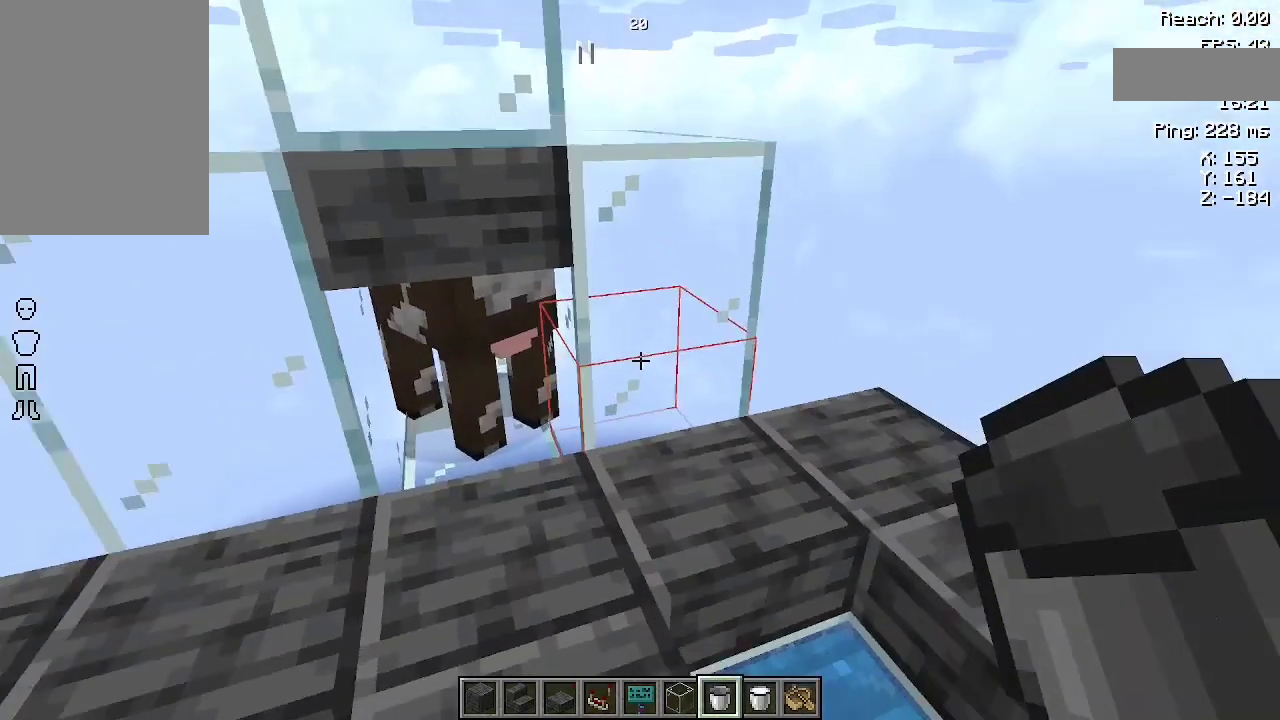
{"keys": [], "mouse": [], "events": []}
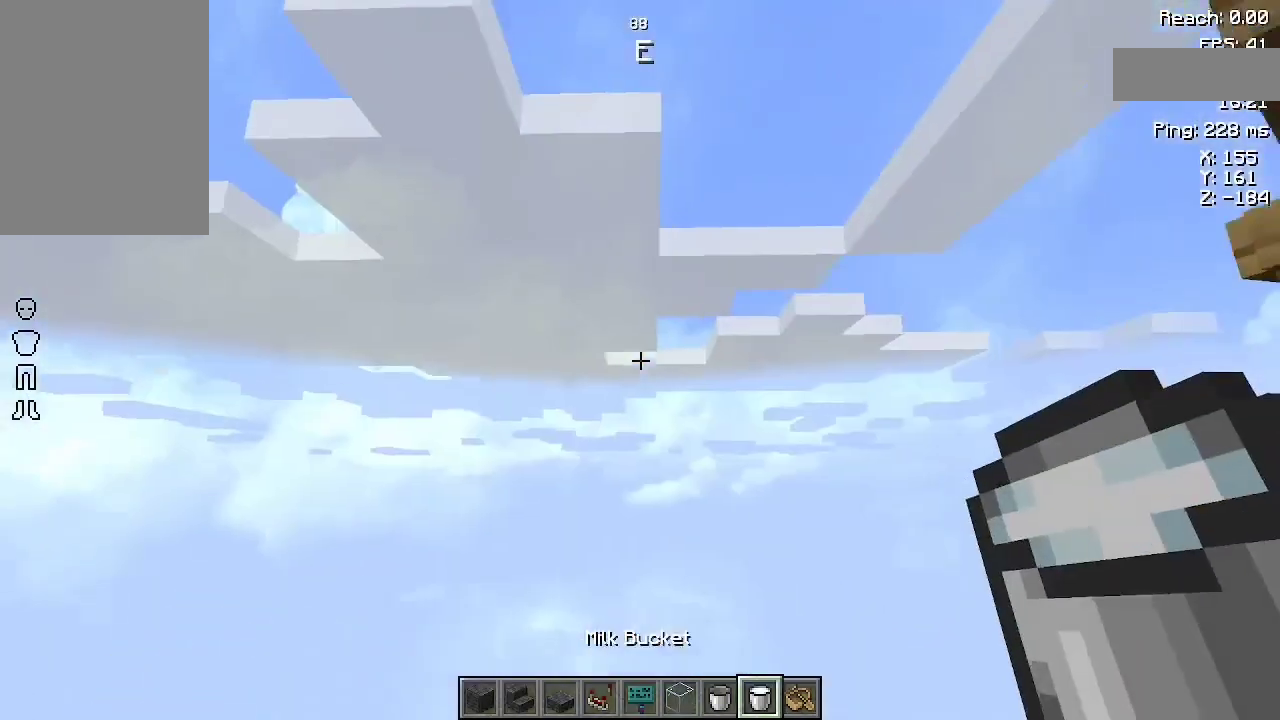
{"keys": [], "mouse": ["right"], "events": [[33, "mouse_right", "down"]]}